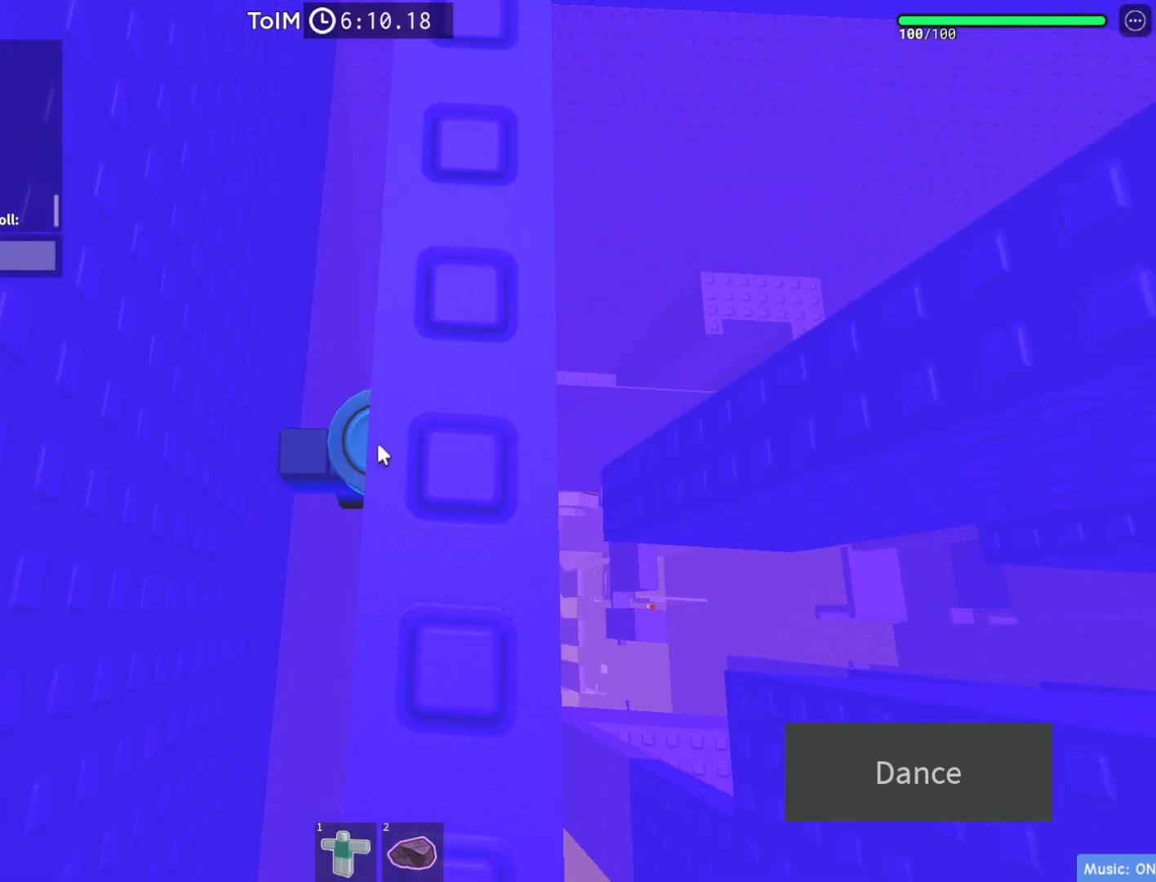
Gameplay with keyboard; each line is a JSON object with the keys held at the frame after it. "events" lists presses ("down") and releases ("up") of "a", "ctrl", "d", "e", "q", "s", "shift", "space" and "w" between this image and that frame as [ms after this image, input, new state], when the widget could be followed in between. No other keys are recorded. Mouse input is not recorded.
{"keys": [], "events": []}
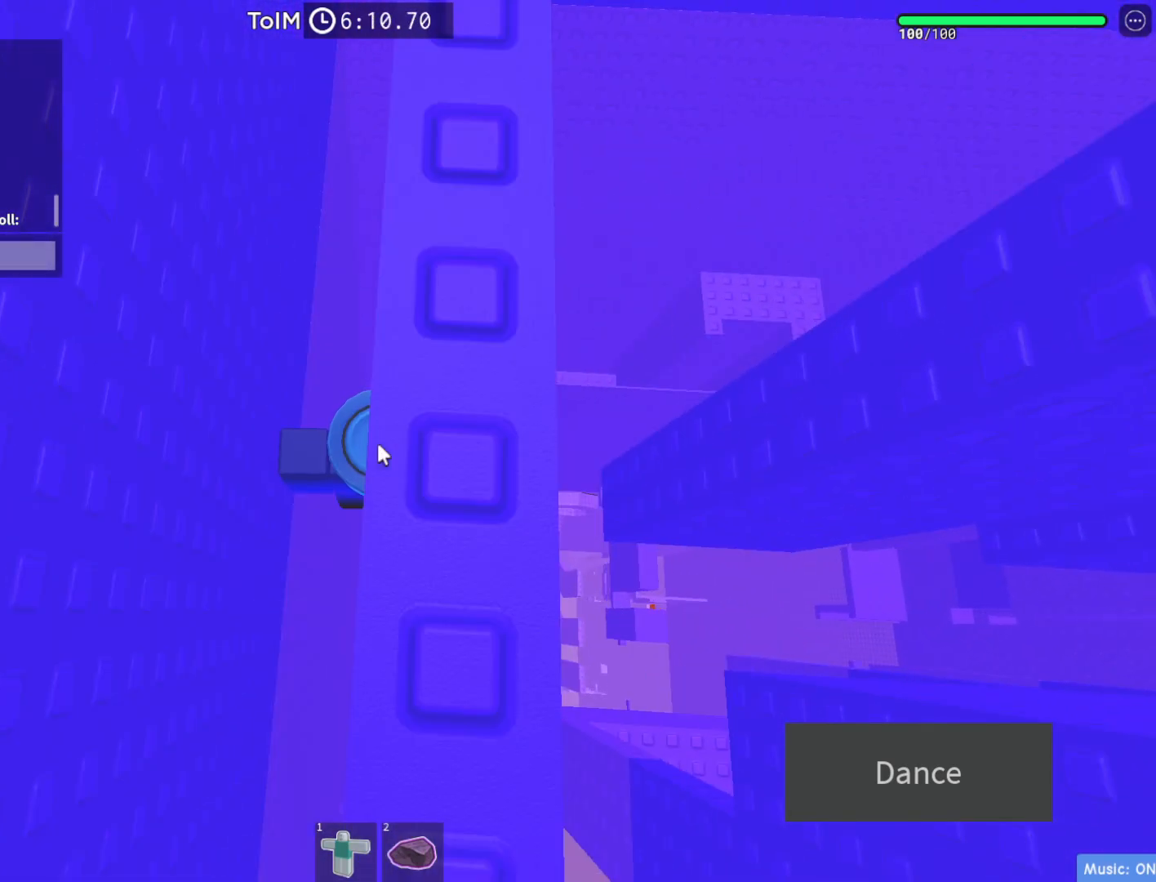
{"keys": [], "events": []}
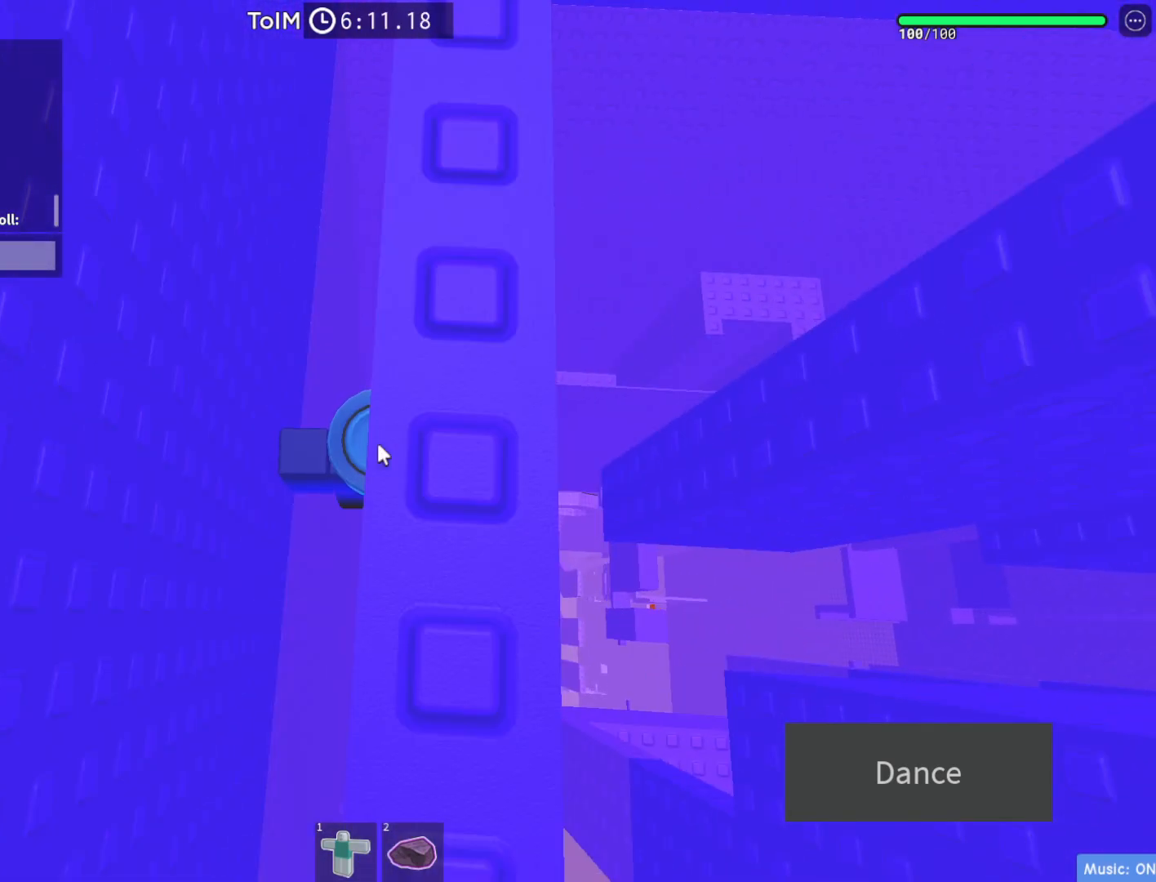
{"keys": [], "events": []}
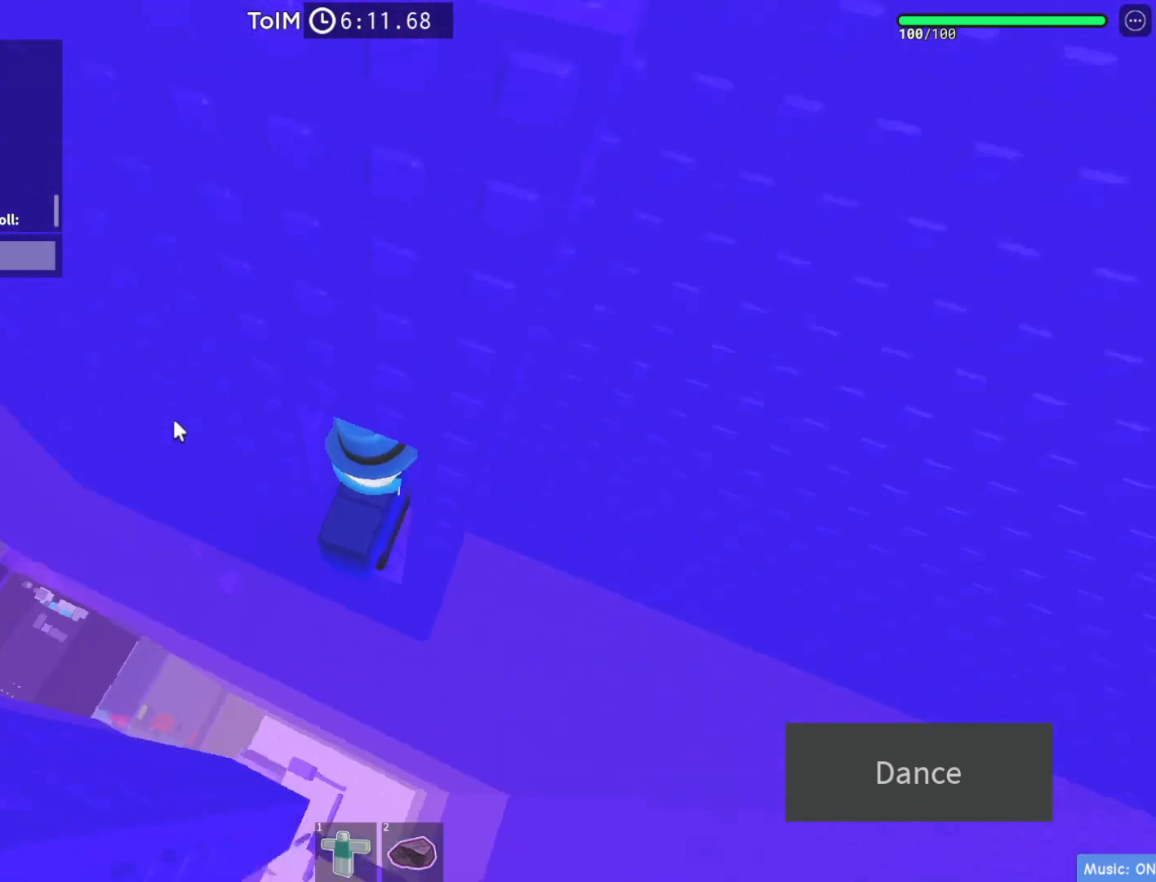
{"keys": [], "events": []}
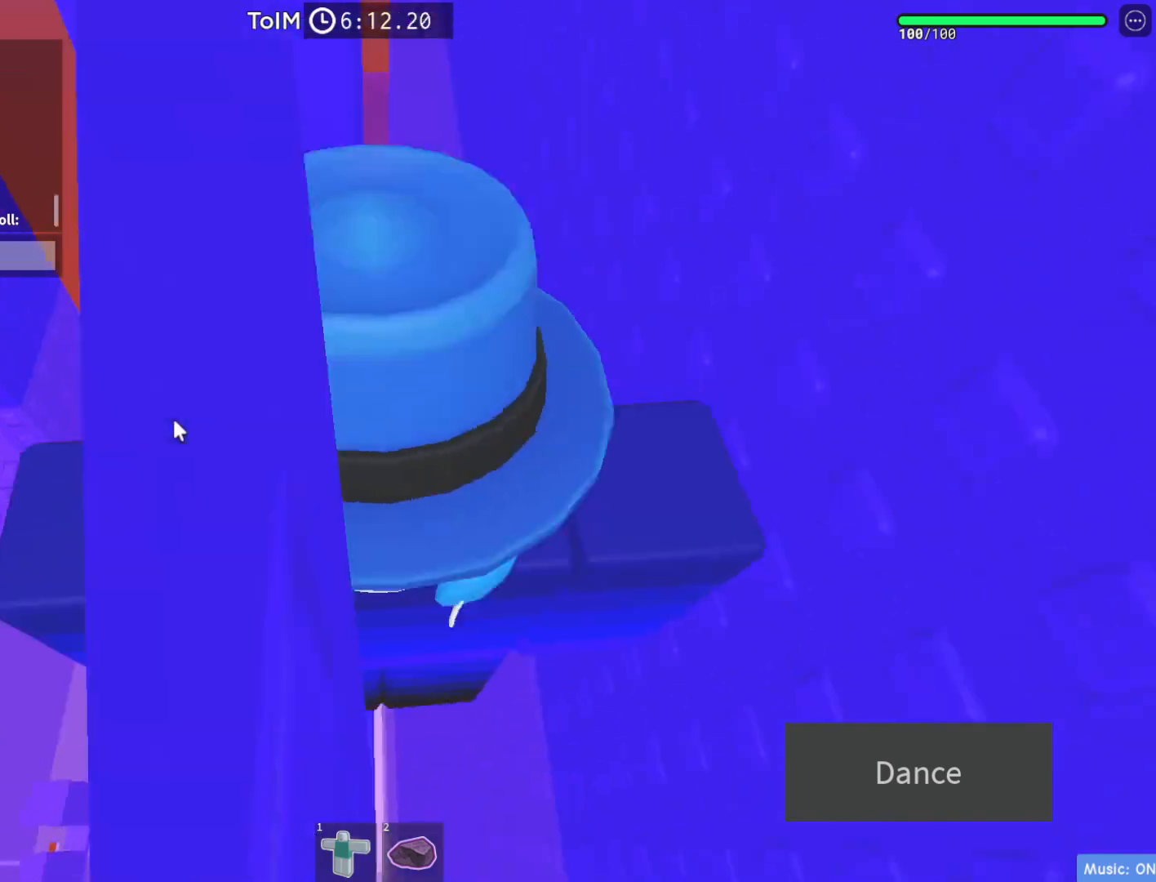
{"keys": [], "events": [[350, "shift", "down"], [483, "shift", "up"]]}
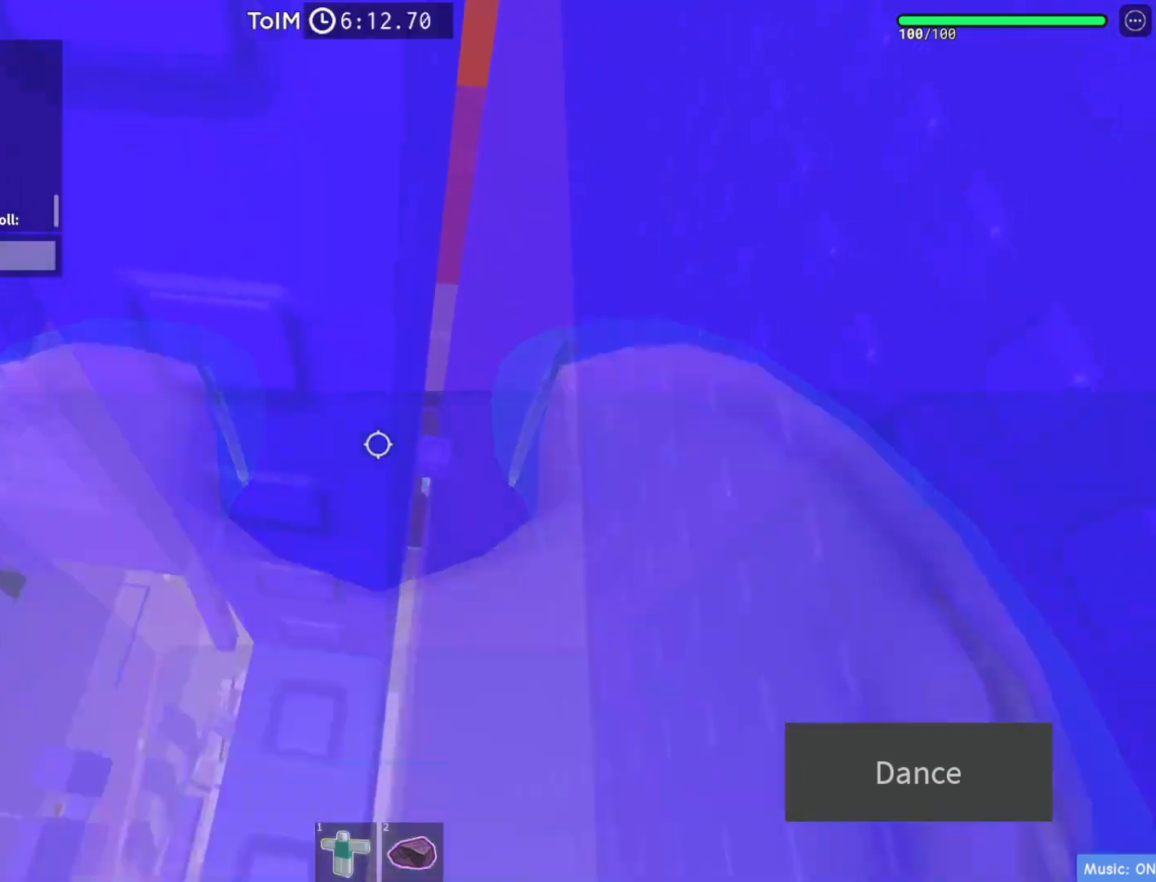
{"keys": [], "events": [[283, "a", "down"], [283, "s", "down"], [367, "a", "up"], [400, "s", "up"]]}
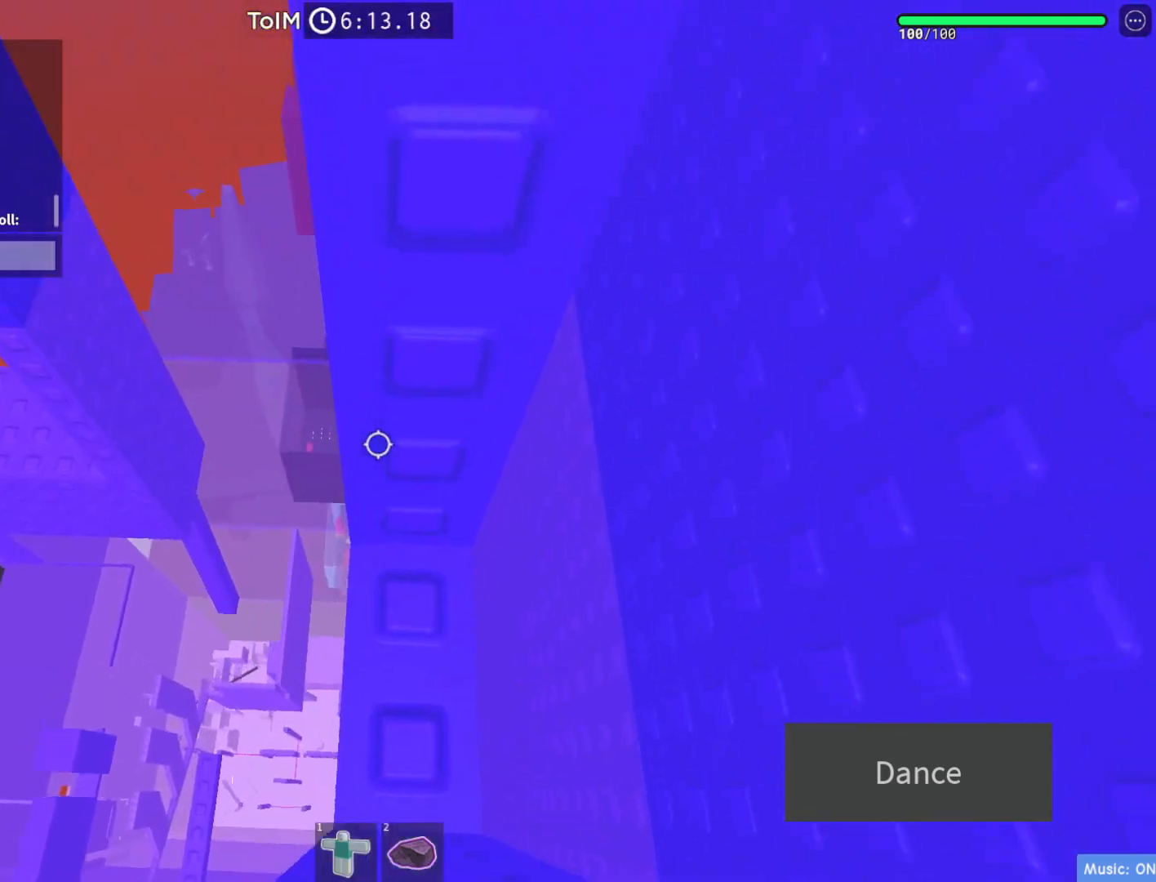
{"keys": ["a"], "events": [[467, "a", "down"]]}
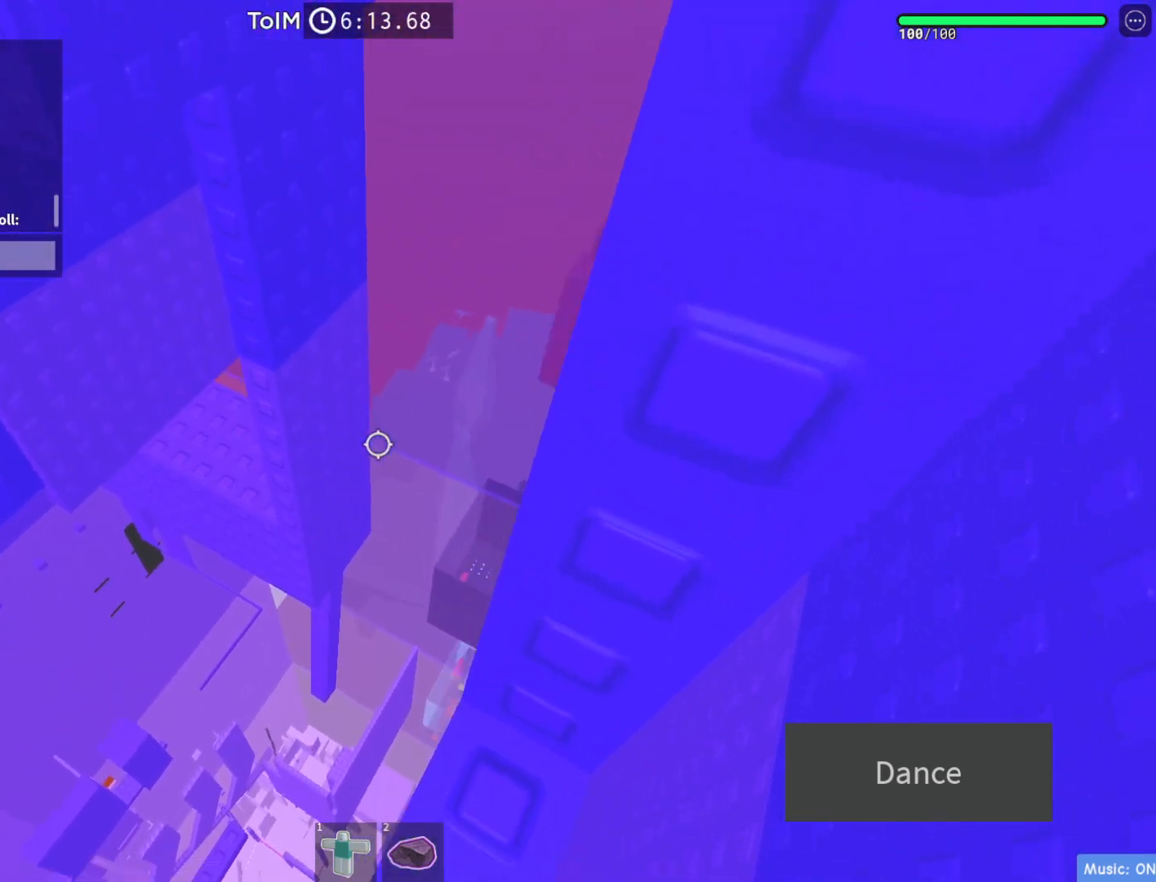
{"keys": [], "events": [[117, "space", "down"], [300, "space", "up"], [400, "w", "down"], [467, "a", "up"], [500, "w", "up"]]}
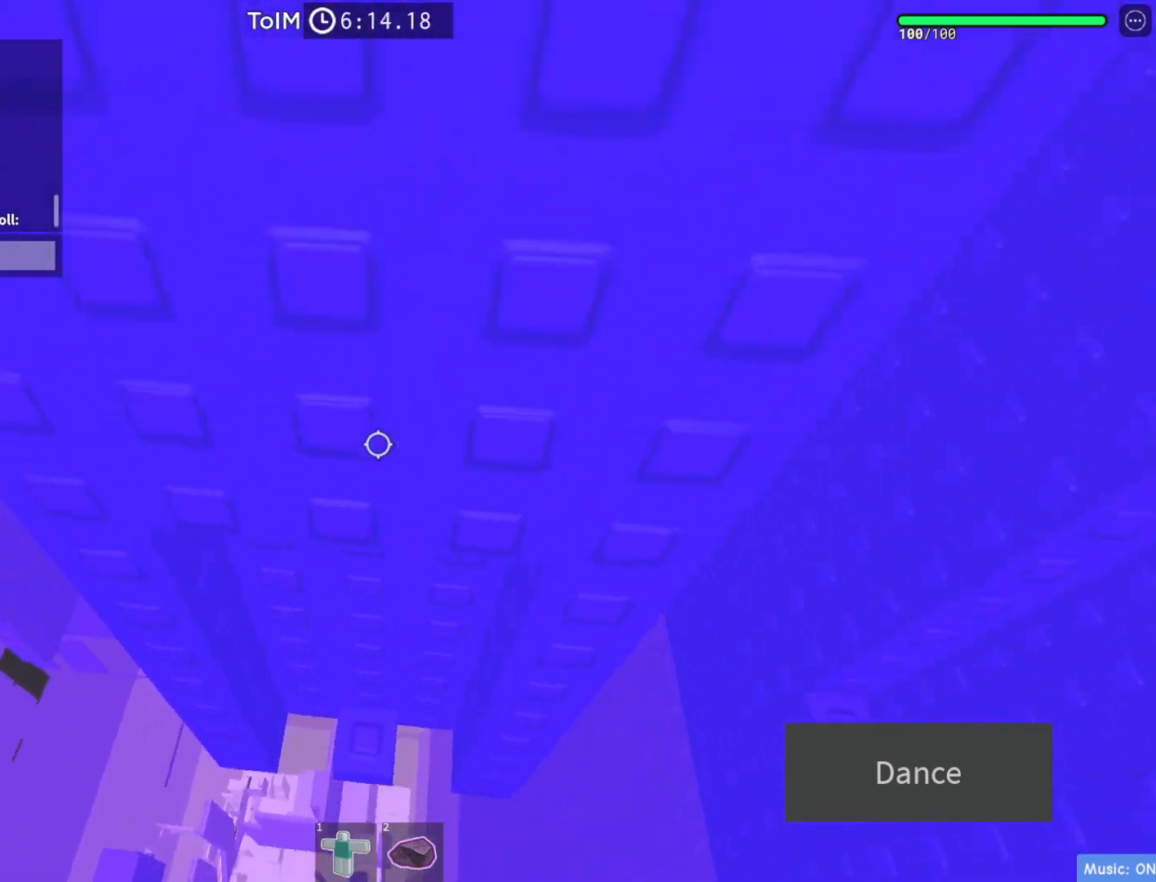
{"keys": [], "events": [[50, "w", "down"], [400, "w", "up"]]}
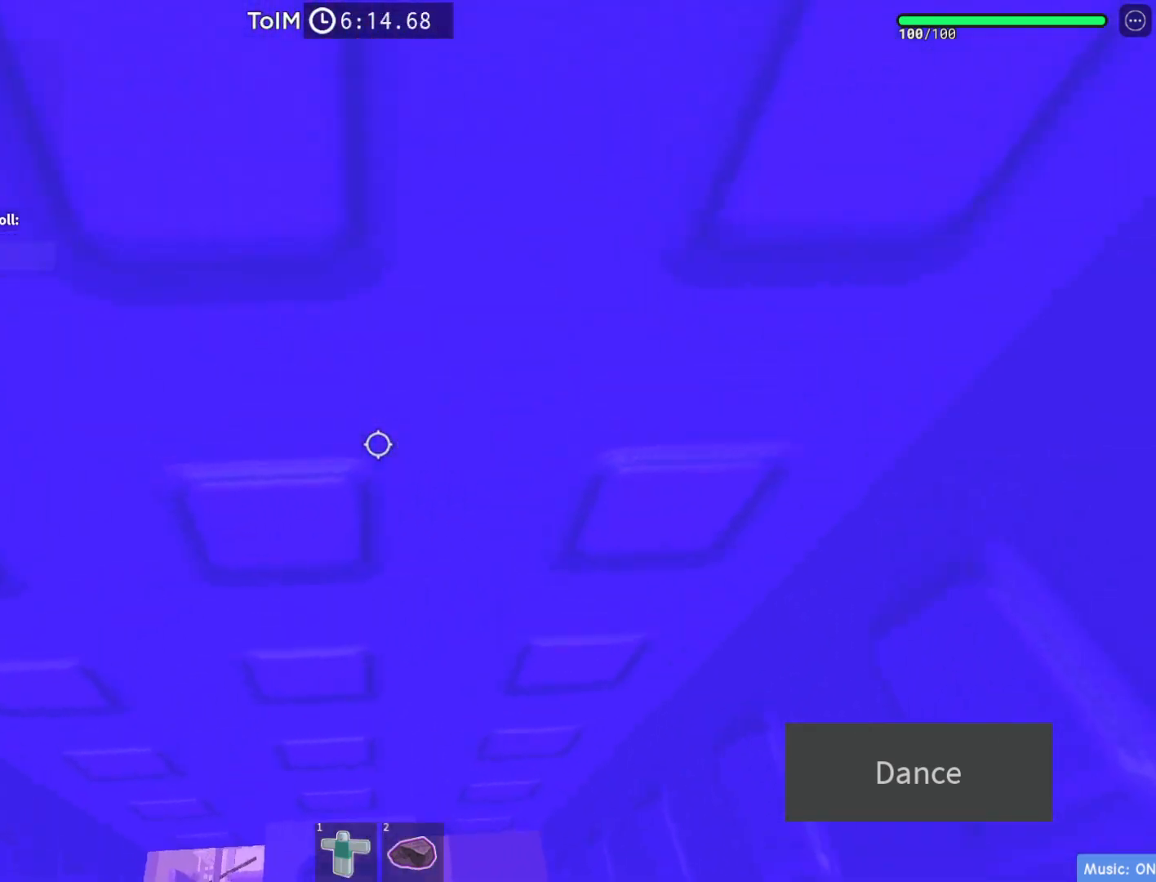
{"keys": ["w"], "events": [[483, "w", "down"]]}
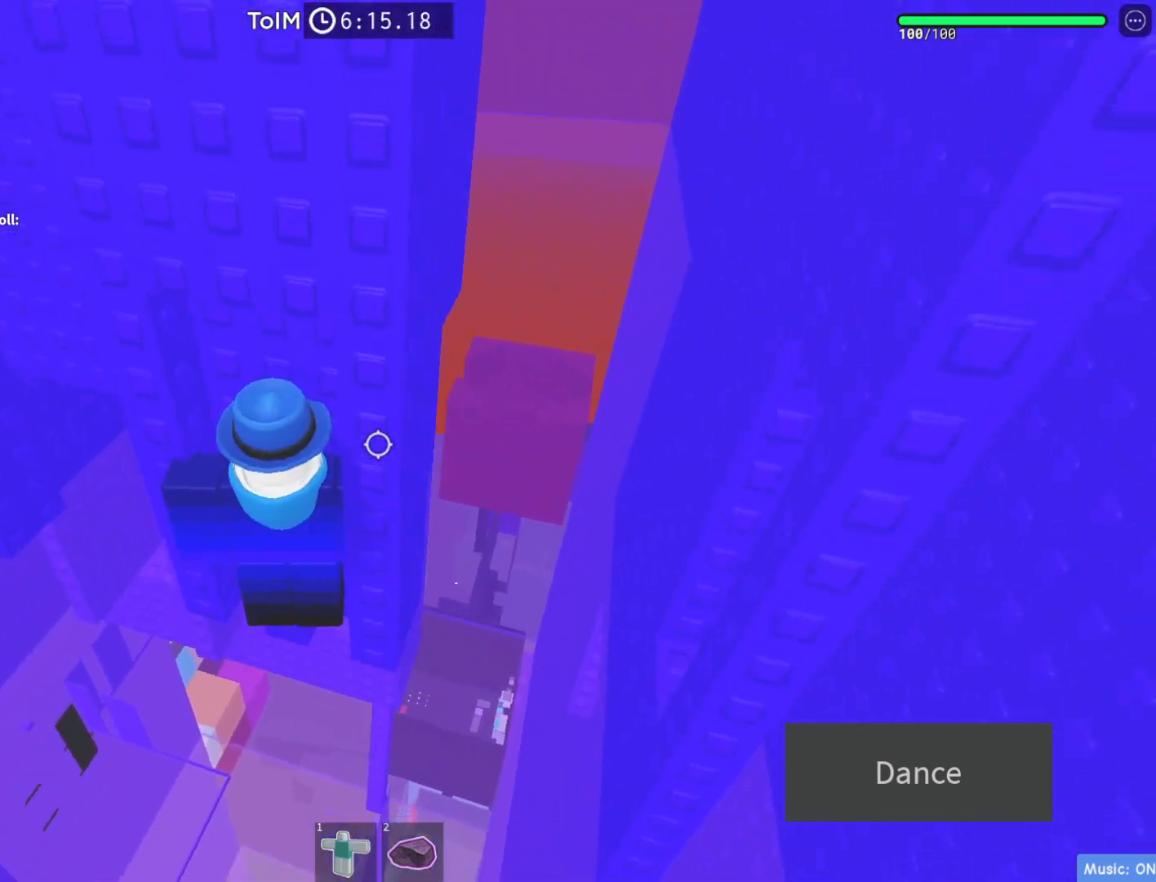
{"keys": ["a", "space"], "events": [[50, "w", "up"], [333, "a", "down"], [467, "space", "down"]]}
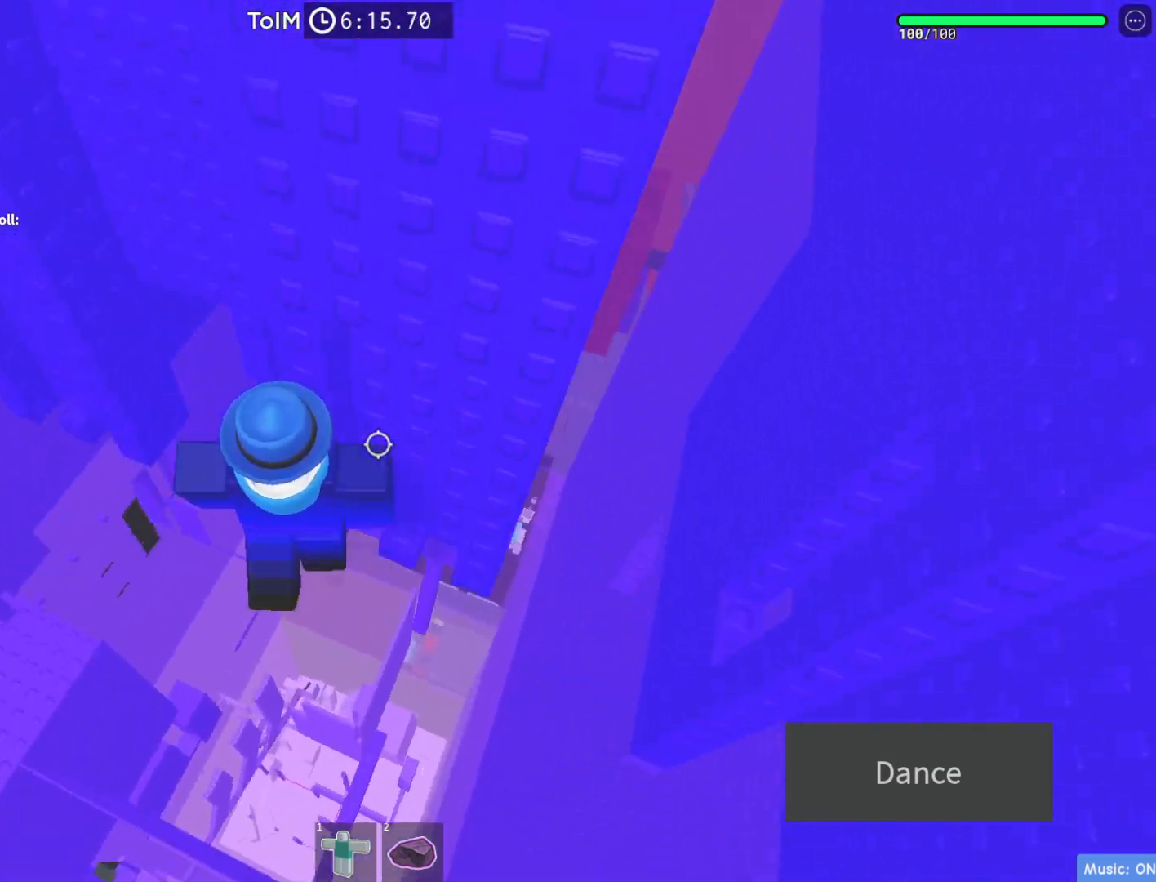
{"keys": ["a", "w"], "events": [[100, "space", "up"], [333, "w", "down"]]}
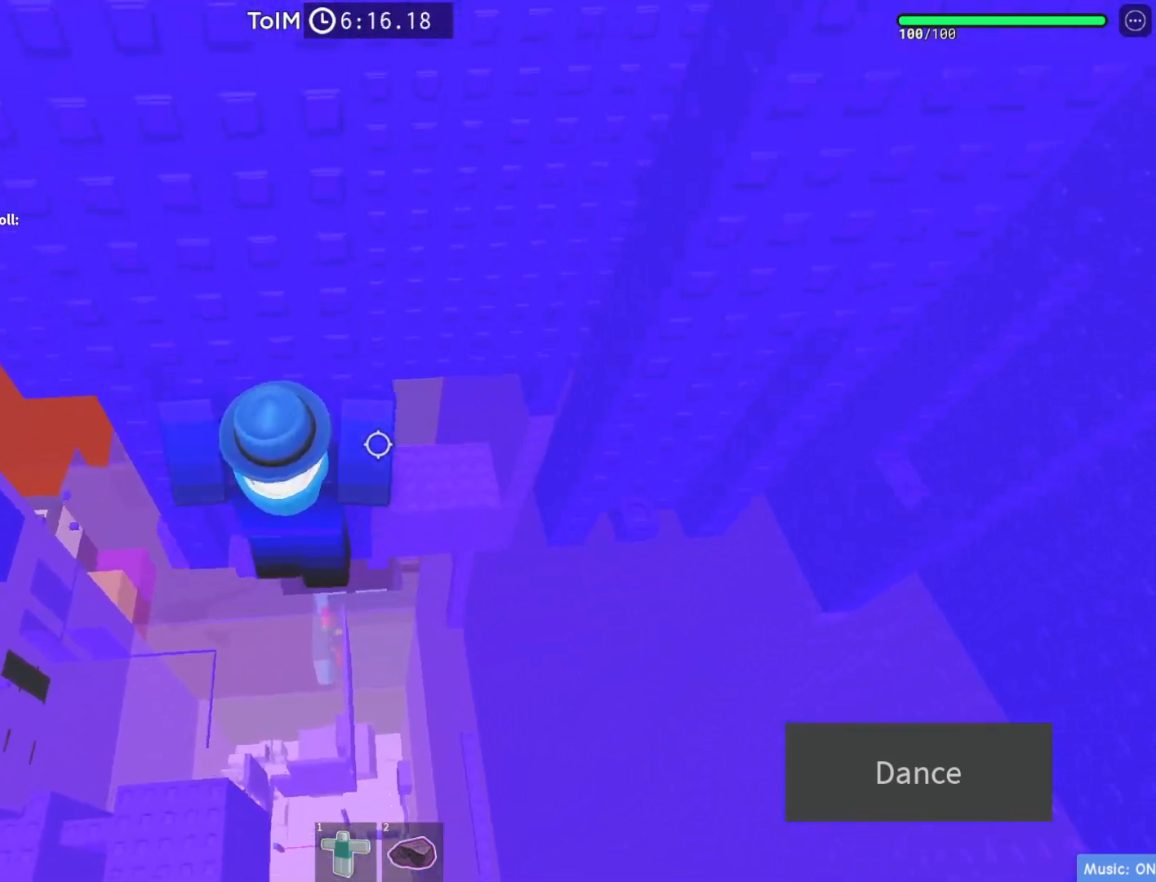
{"keys": [], "events": [[133, "a", "up"], [417, "w", "up"]]}
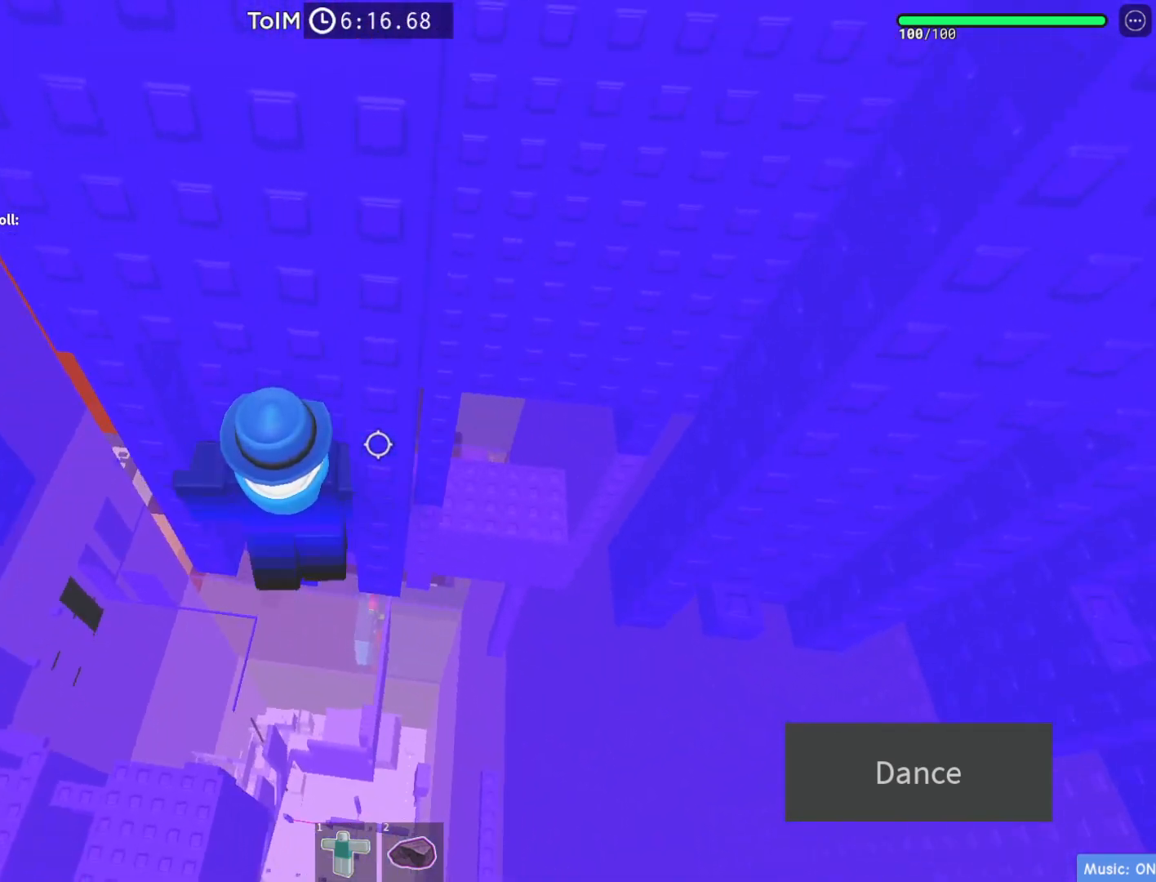
{"keys": ["a"], "events": [[383, "a", "down"]]}
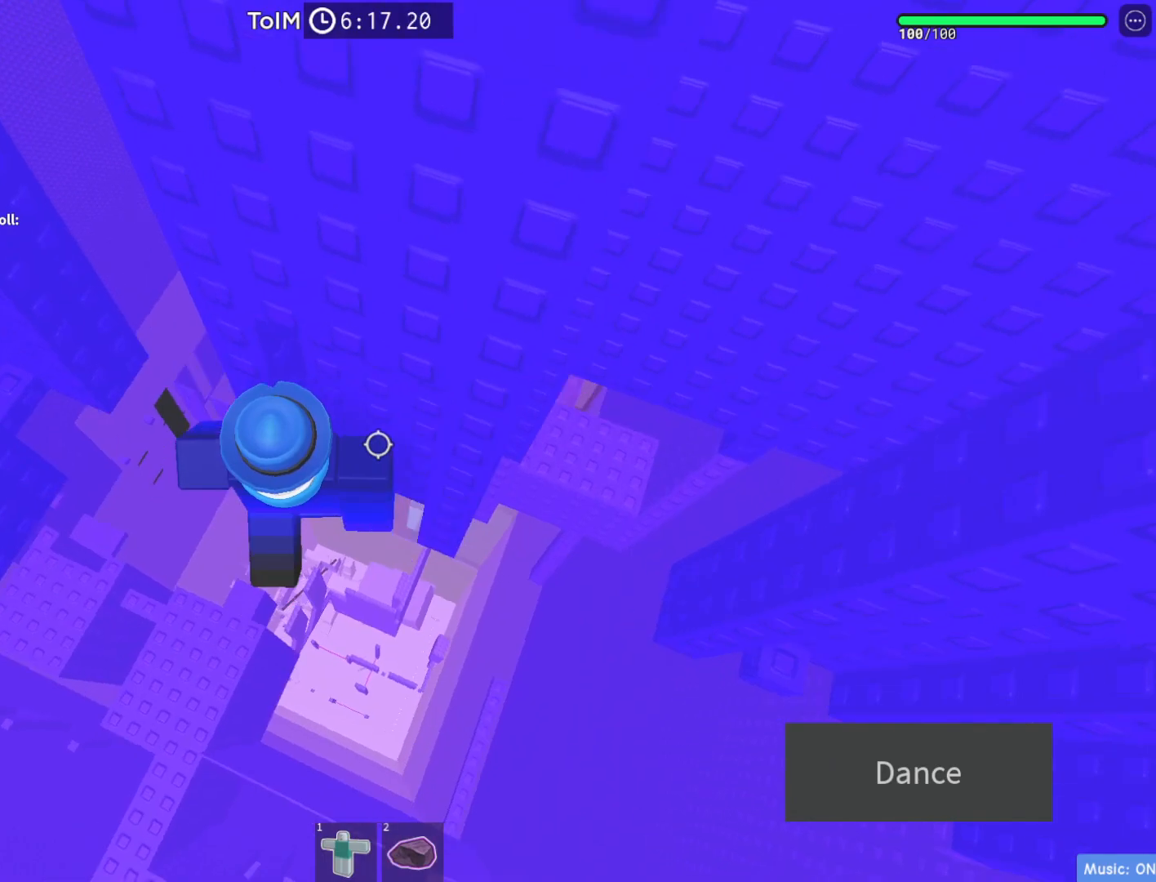
{"keys": ["a", "w"], "events": [[17, "space", "down"], [167, "space", "up"], [183, "w", "down"]]}
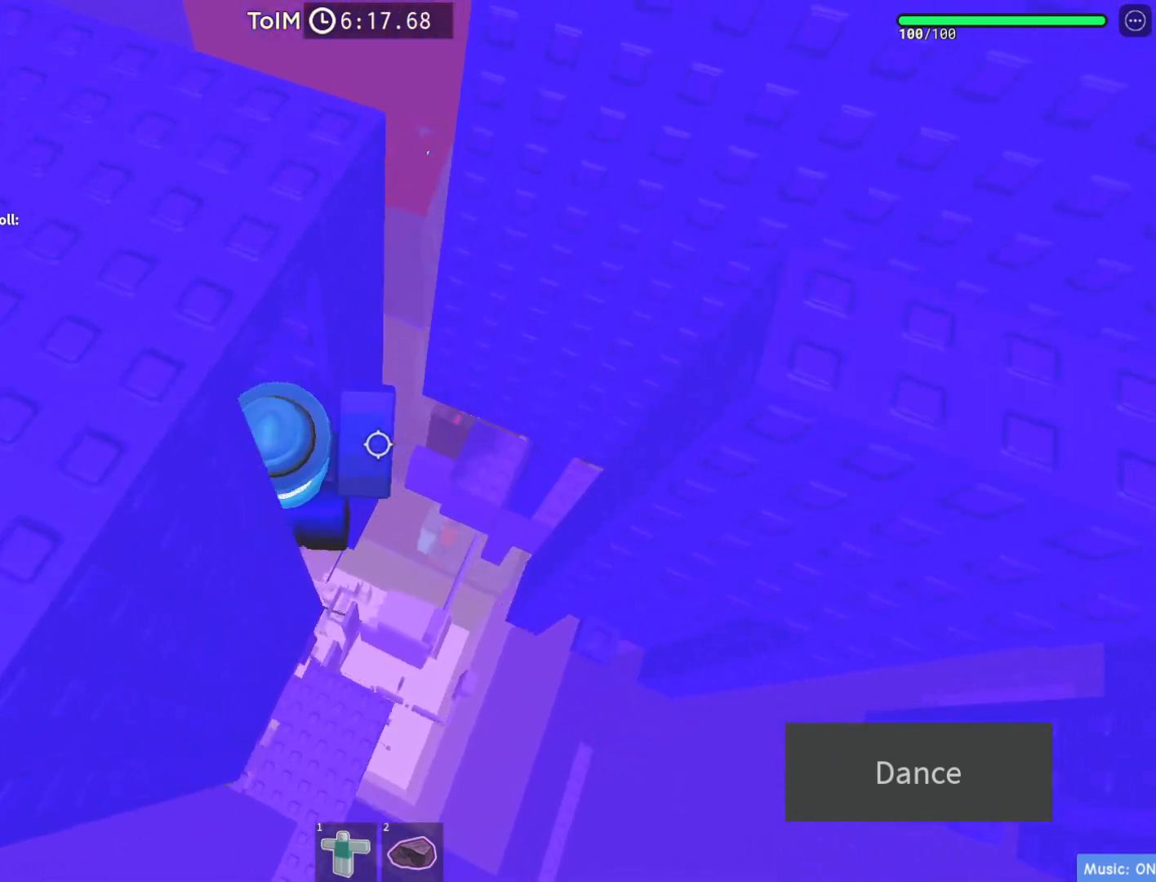
{"keys": []}
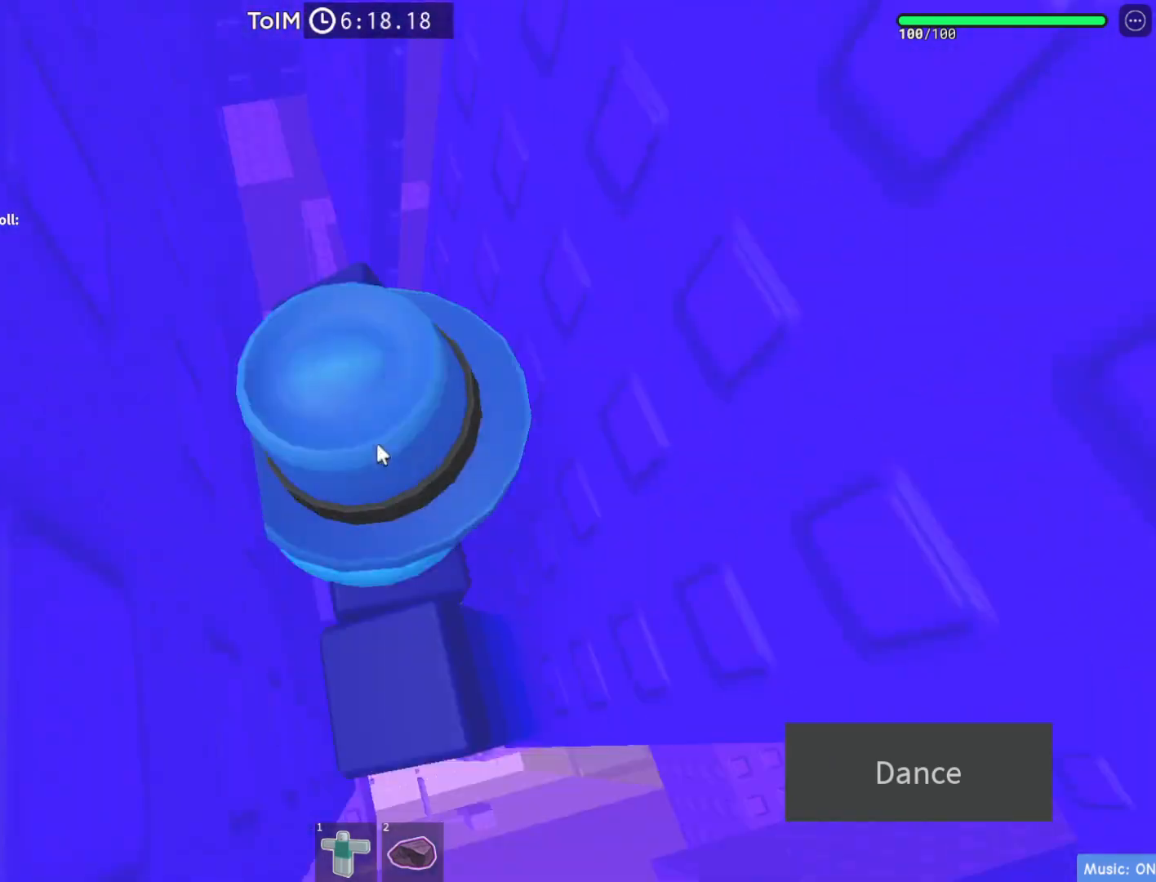
{"keys": [], "events": [[300, "shift", "down"], [383, "shift", "up"]]}
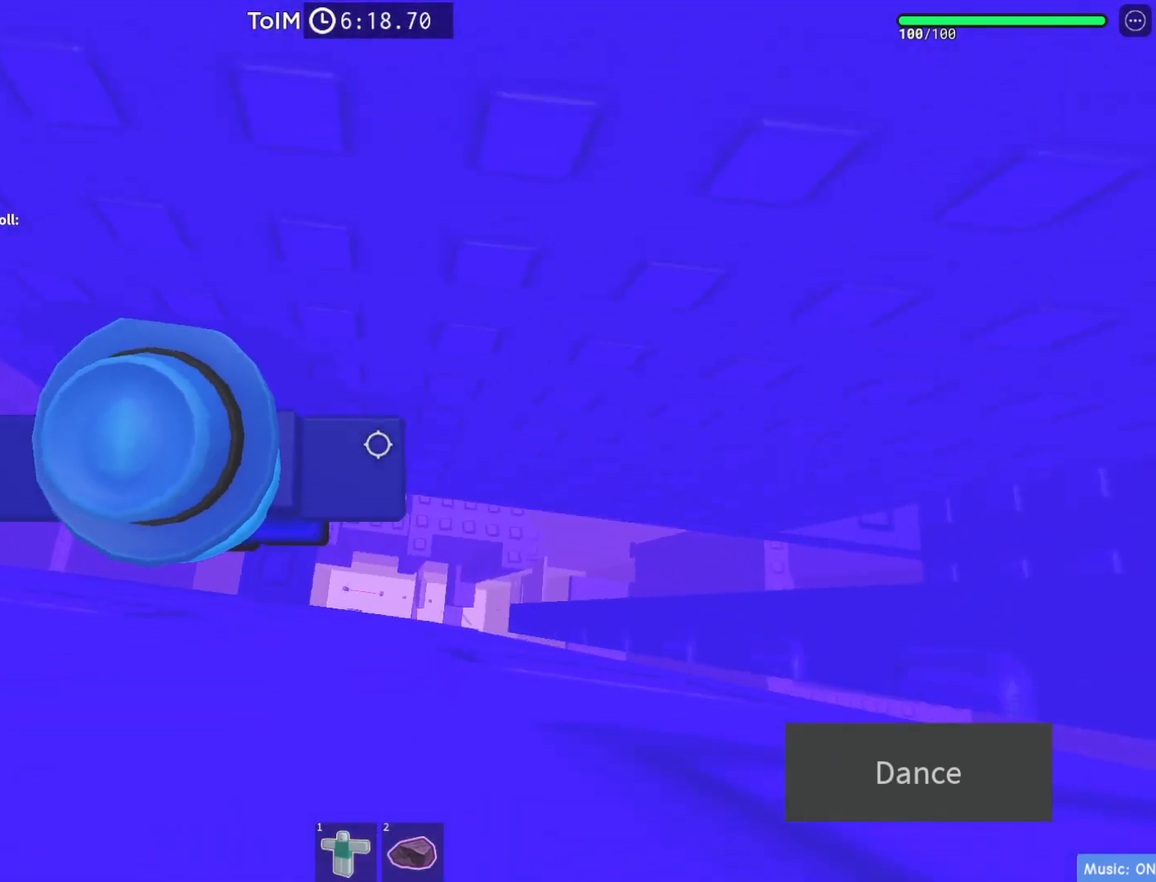
{"keys": [], "events": []}
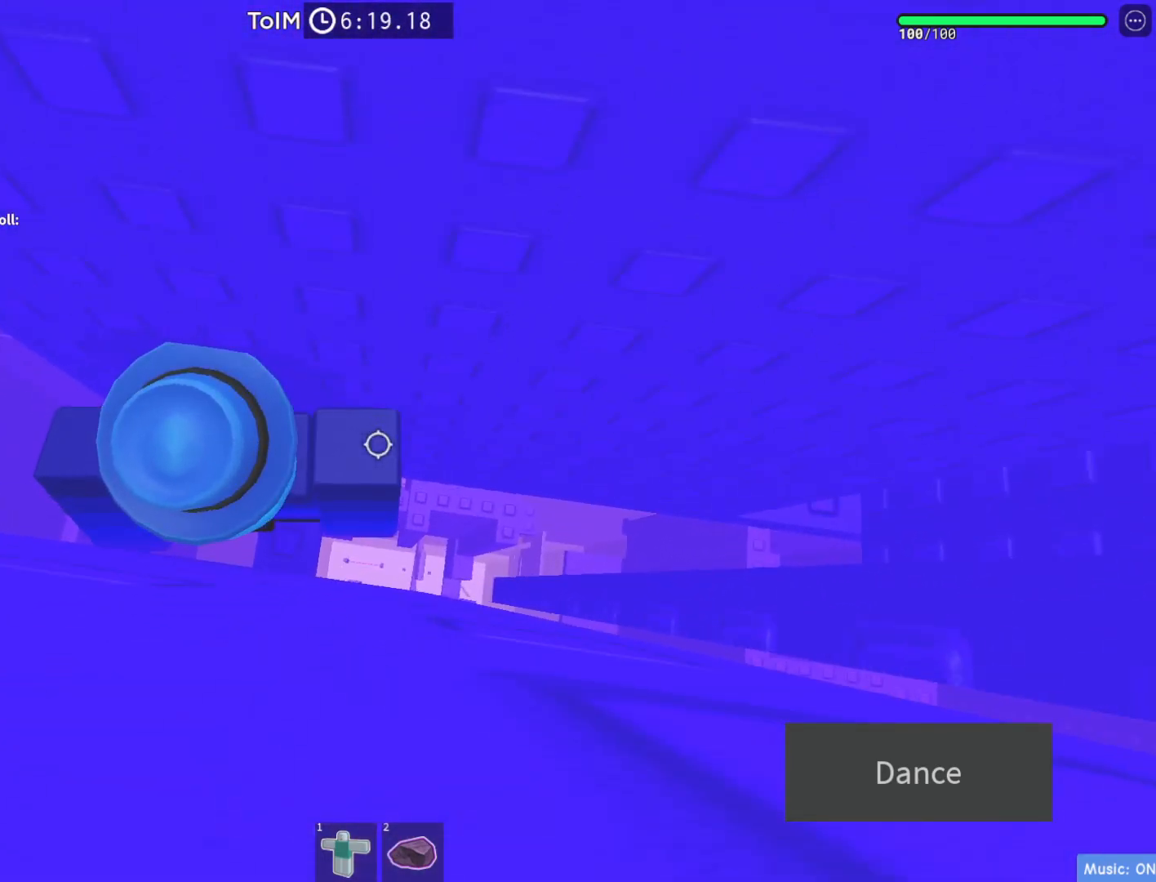
{"keys": [], "events": [[150, "w", "down"], [267, "w", "up"]]}
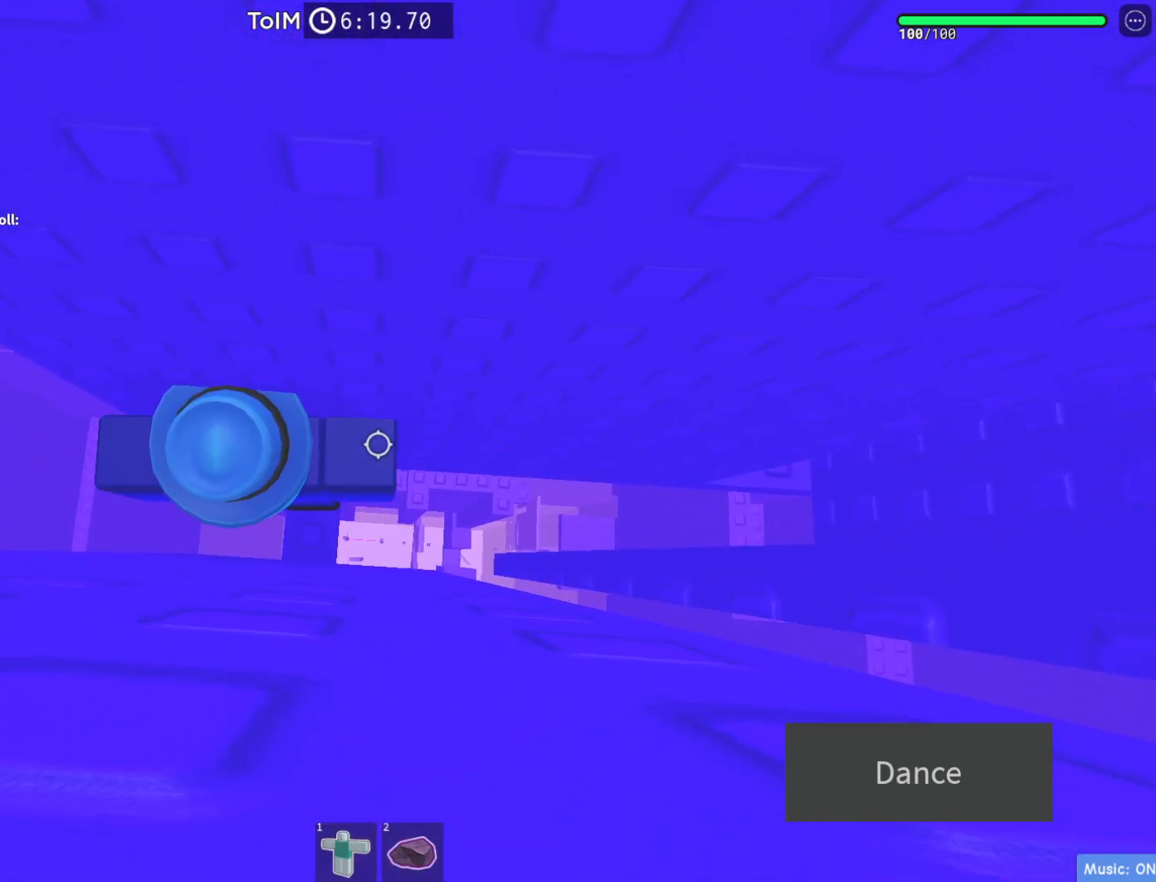
{"keys": ["d"], "events": [[233, "d", "down"], [367, "space", "down"], [500, "space", "up"]]}
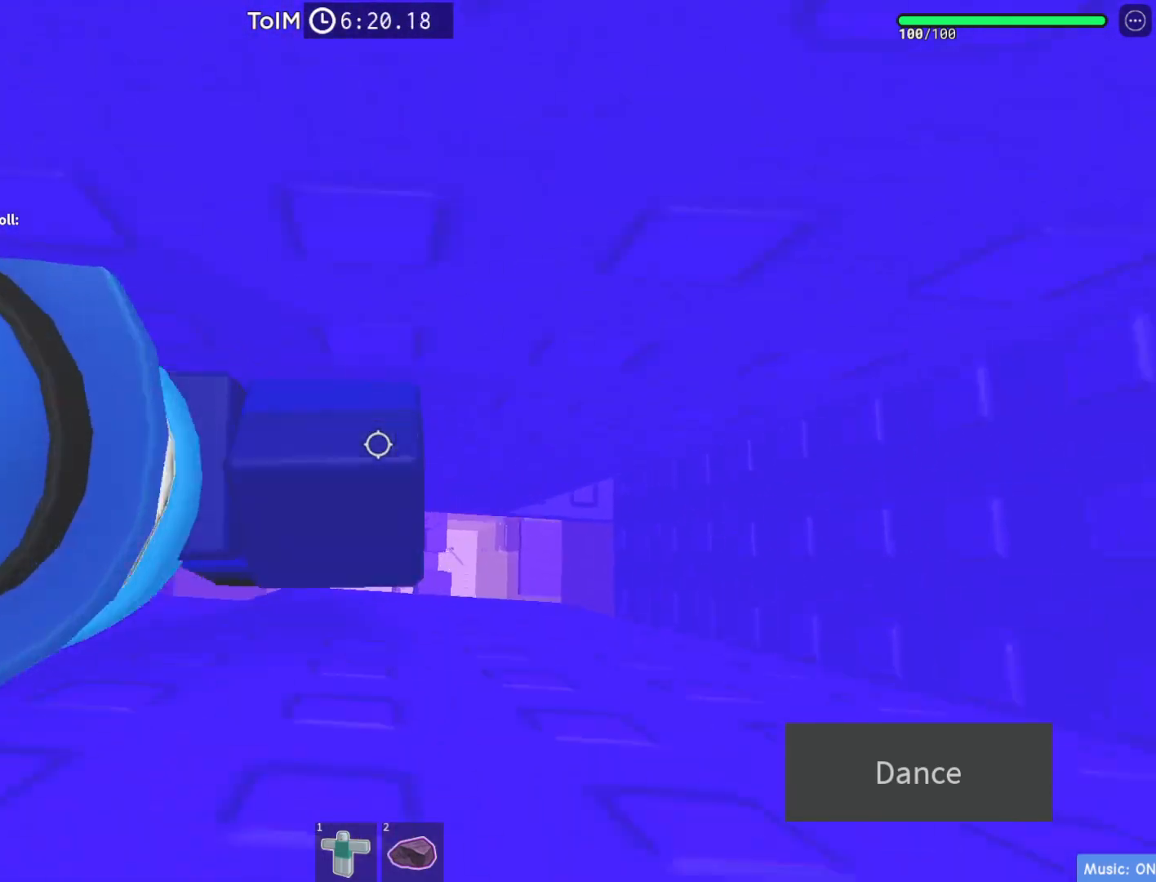
{"keys": [], "events": [[400, "d", "up"]]}
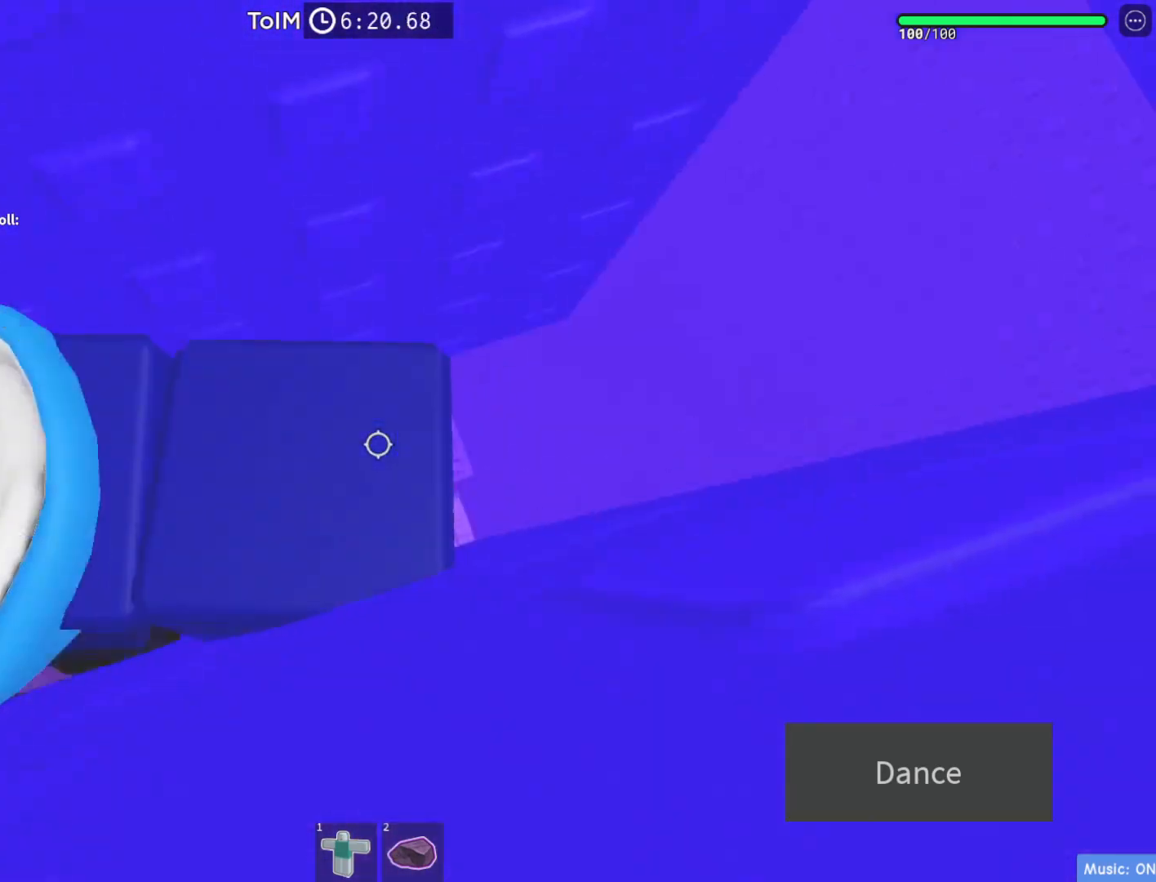
{"keys": [], "events": [[417, "d", "down"], [450, "d", "up"]]}
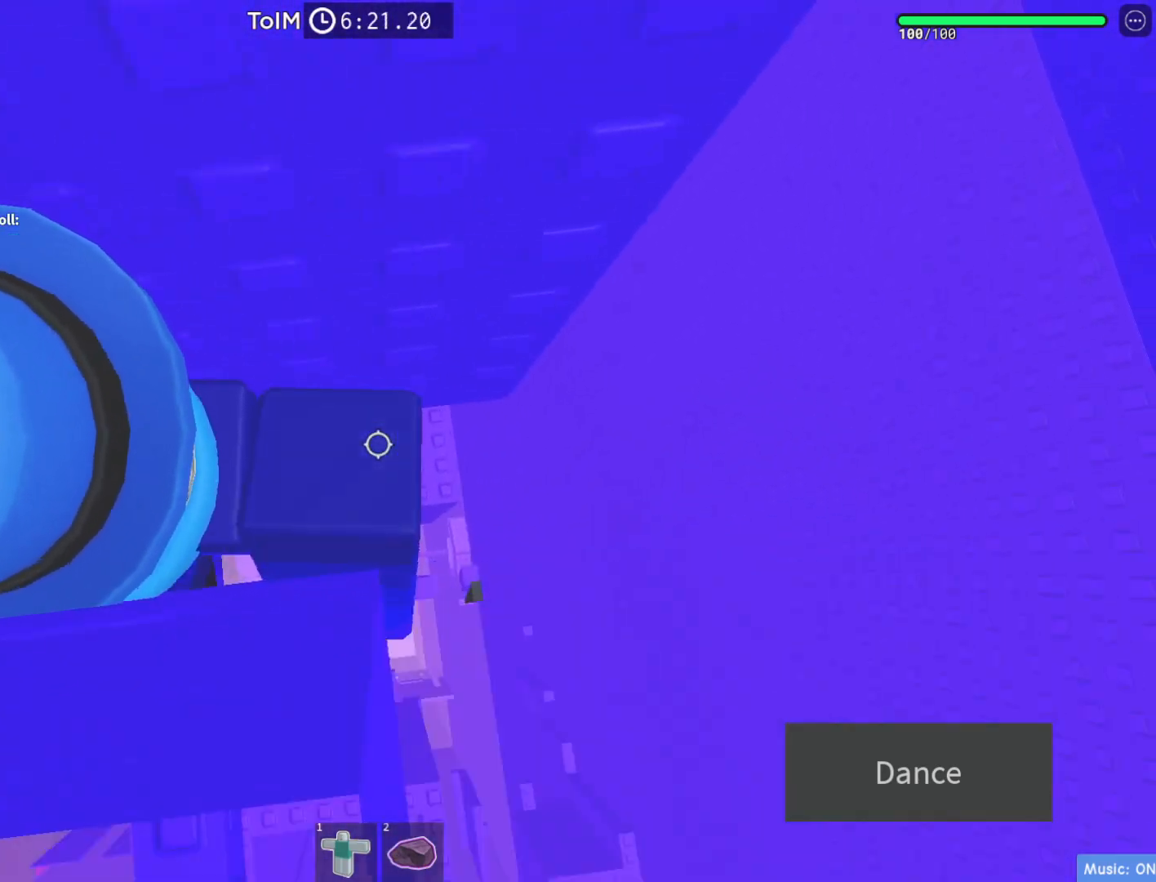
{"keys": [], "events": []}
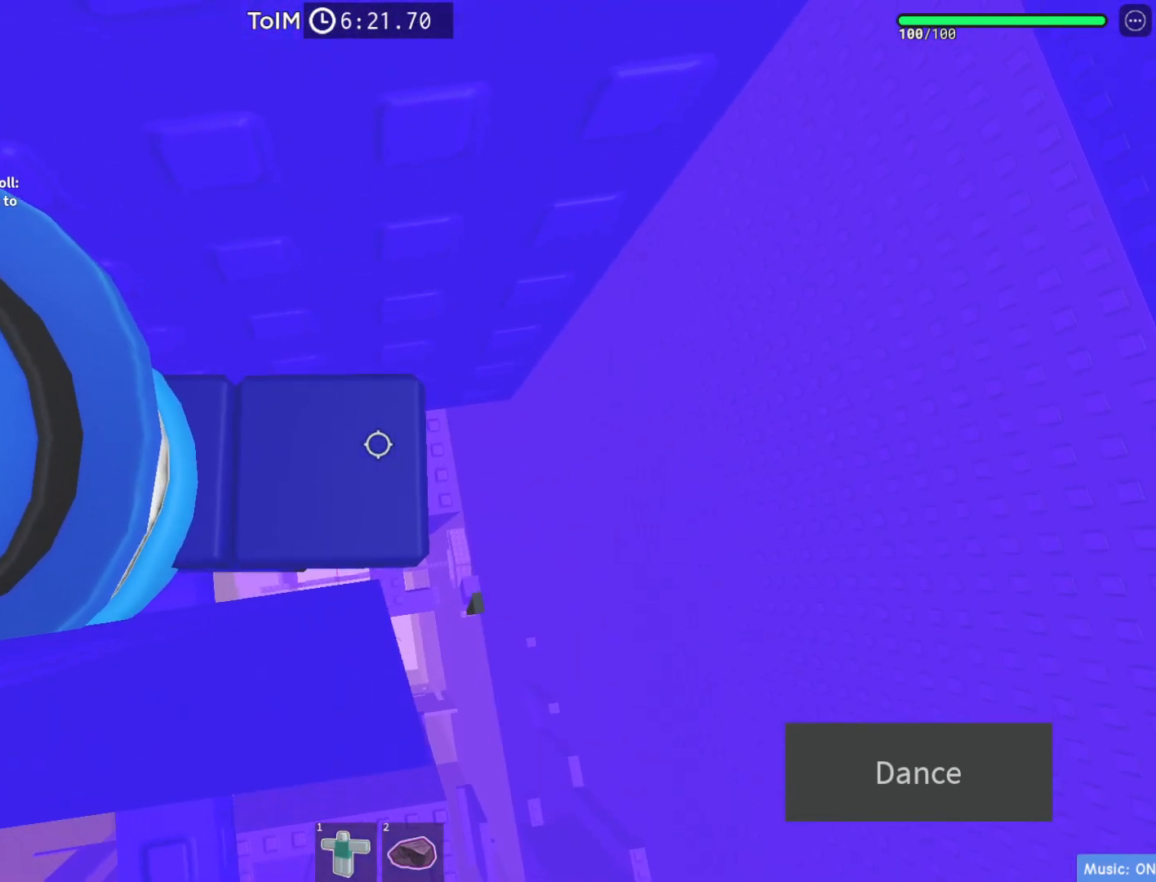
{"keys": [], "events": [[50, "s", "down"], [100, "s", "up"], [383, "s", "down"], [467, "s", "up"]]}
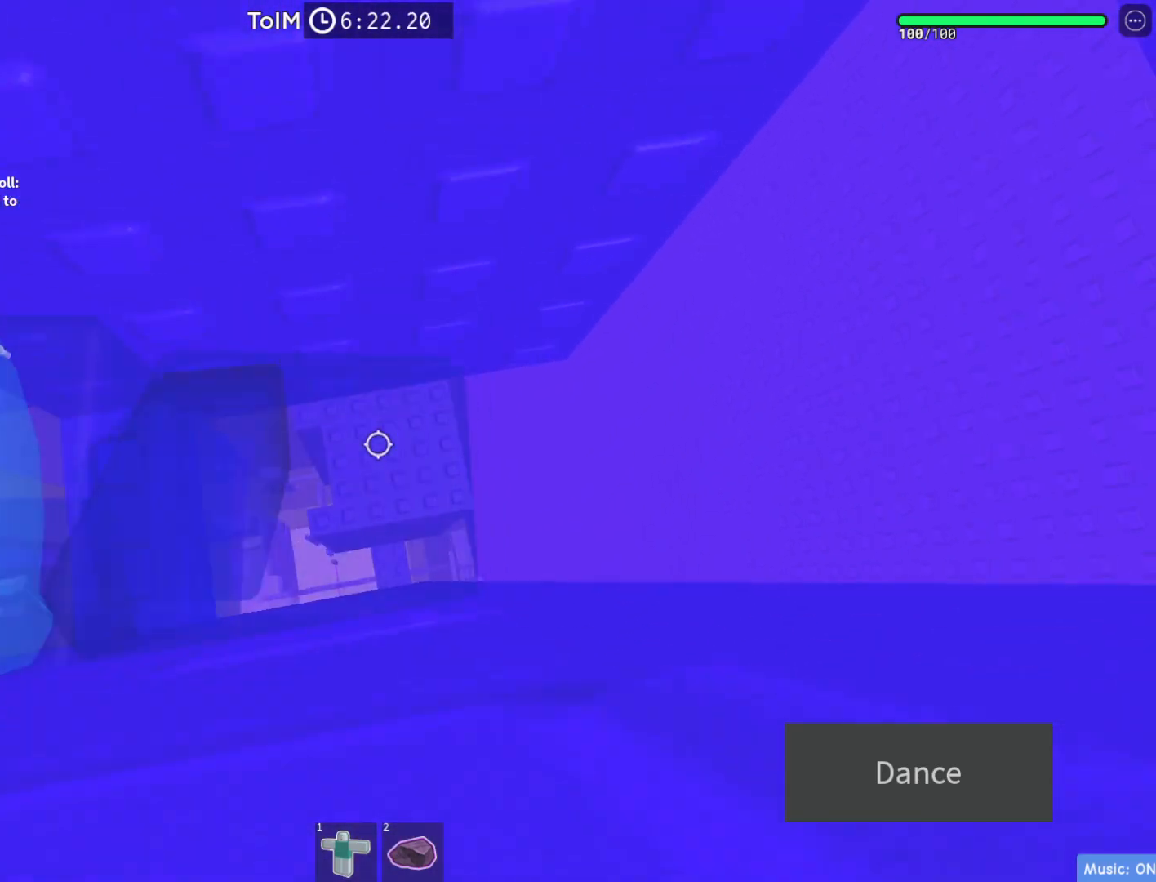
{"keys": [], "events": []}
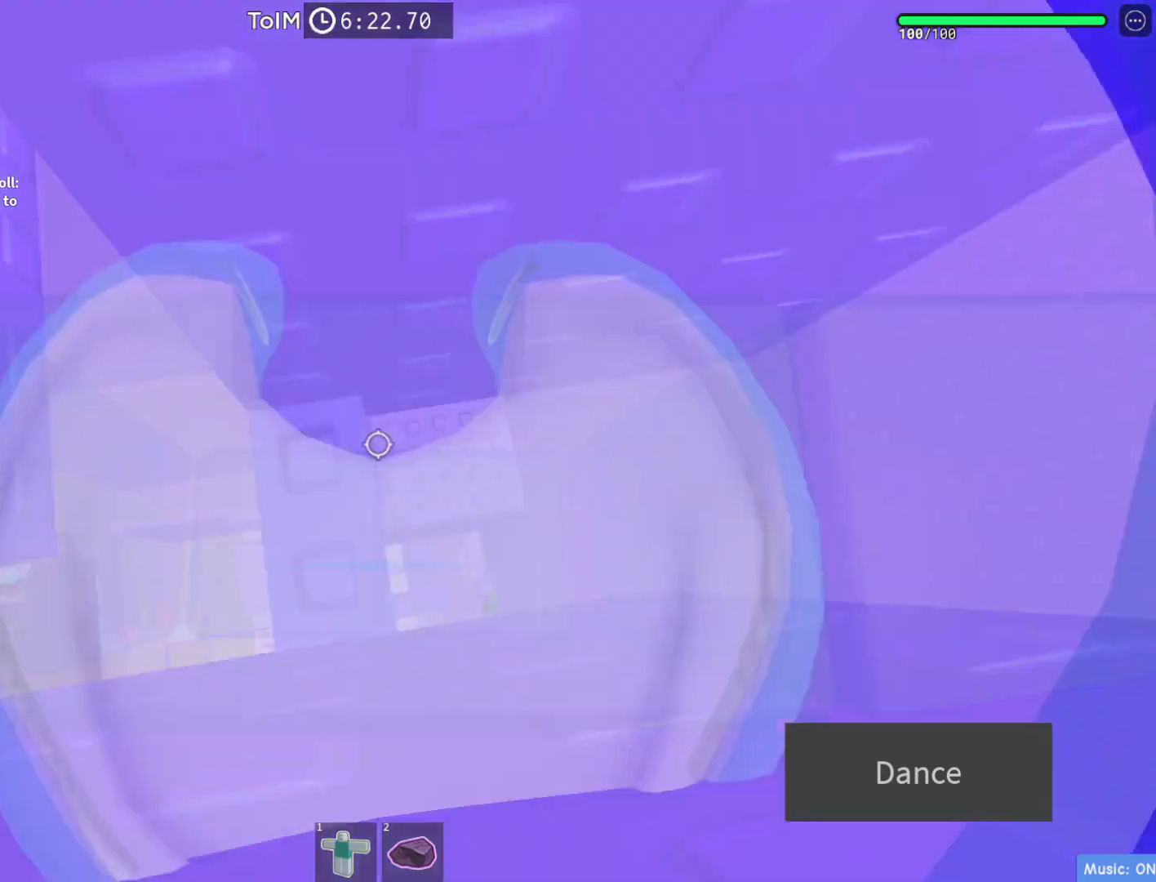
{"keys": ["s"], "events": [[400, "s", "down"]]}
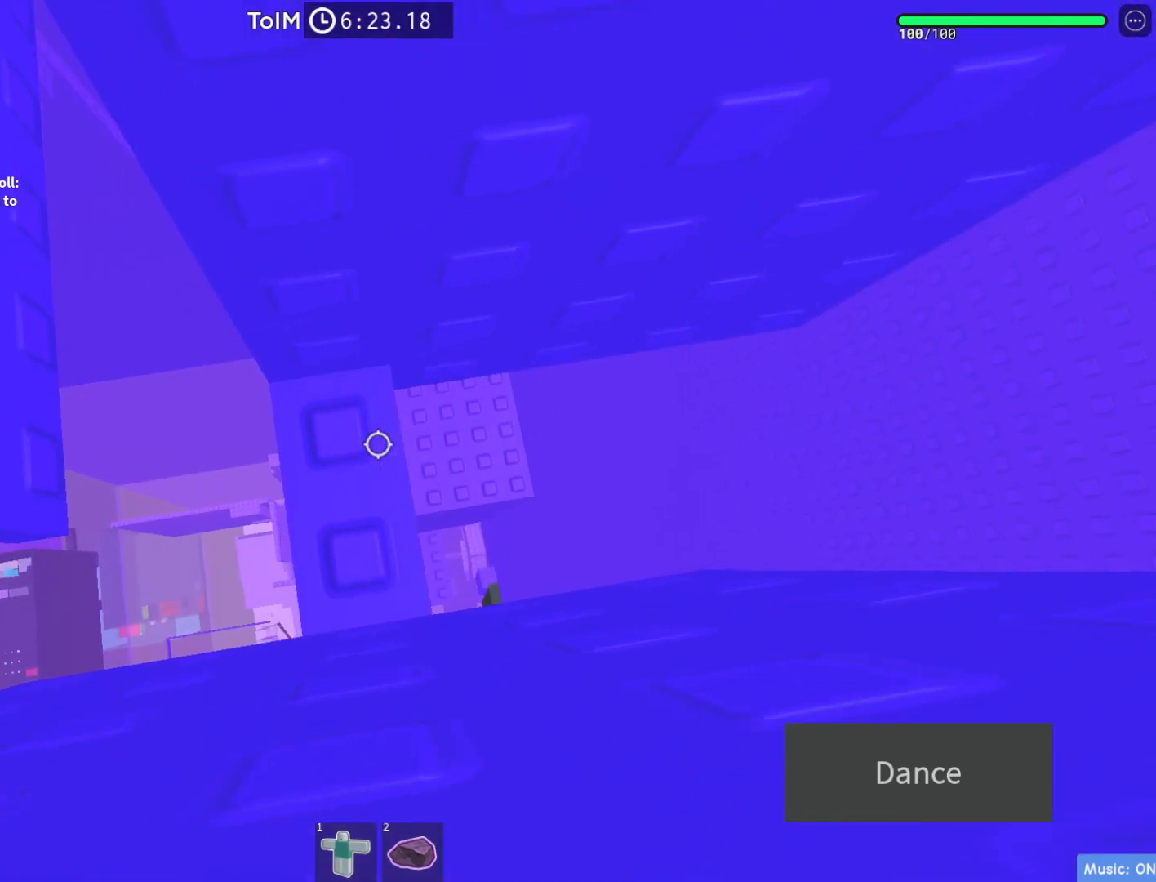
{"keys": [], "events": [[17, "s", "up"], [300, "s", "down"], [400, "s", "up"]]}
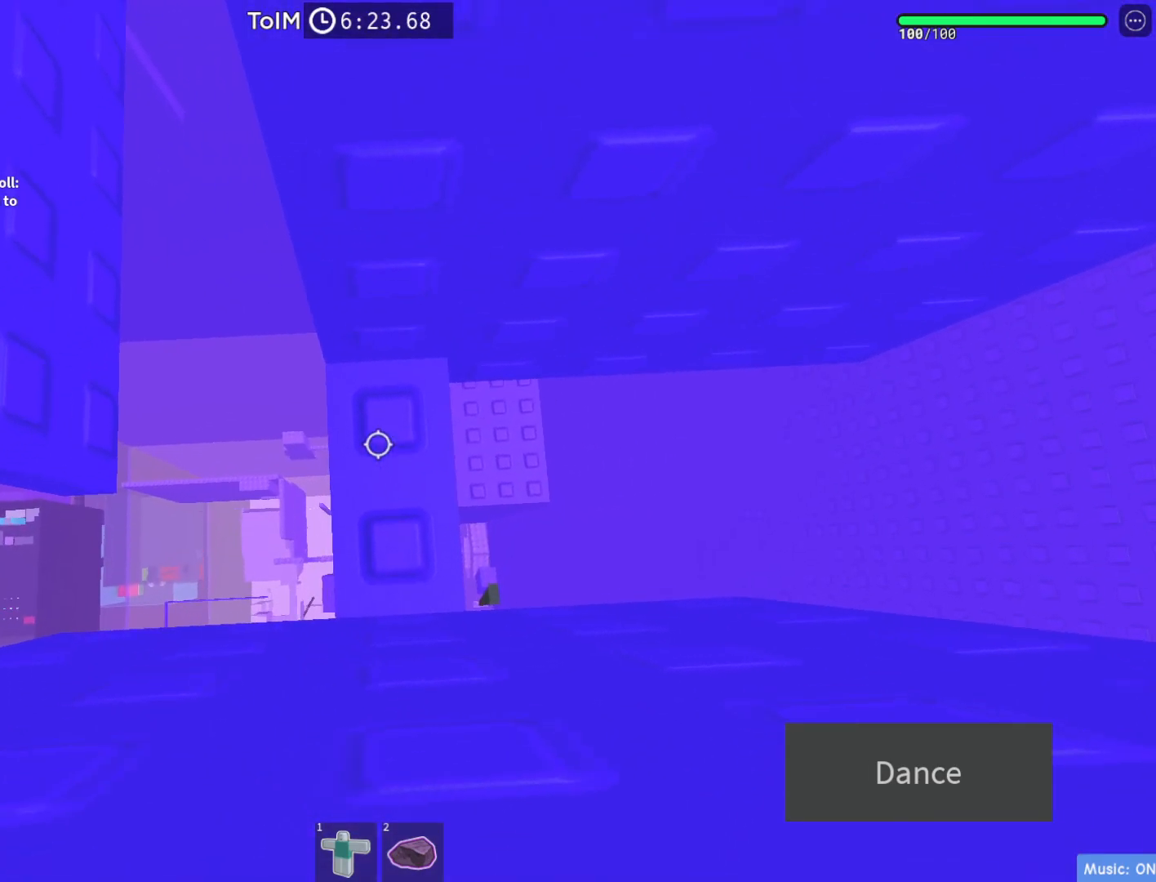
{"keys": [], "events": [[383, "shift", "down"], [483, "shift", "up"]]}
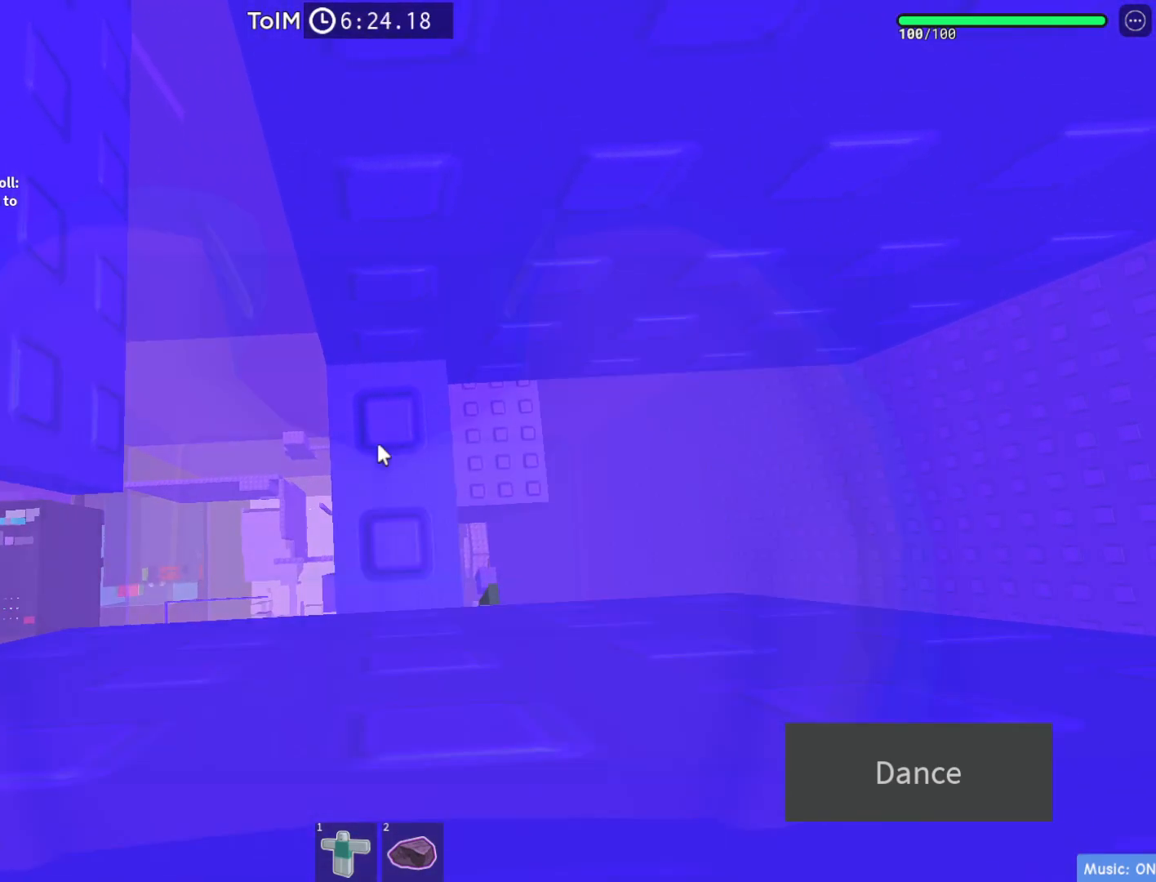
{"keys": [], "events": []}
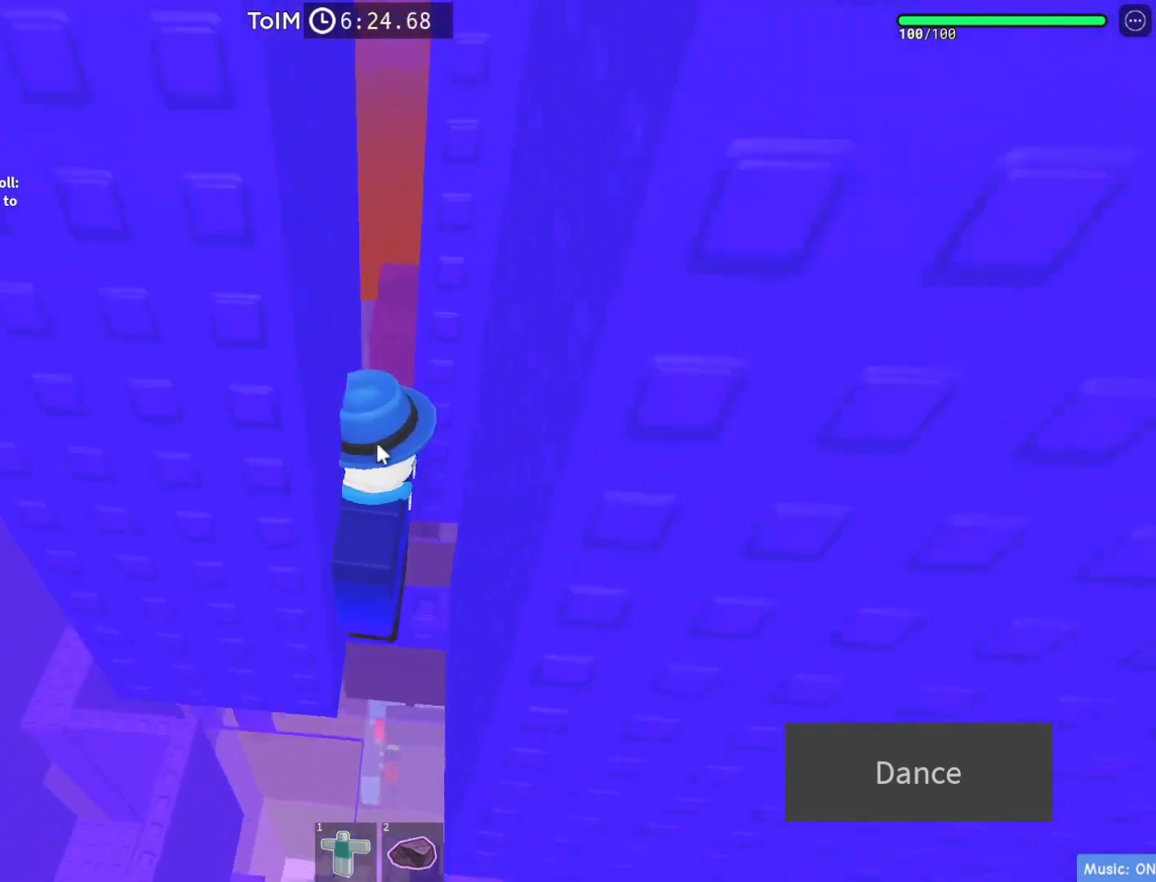
{"keys": [], "events": []}